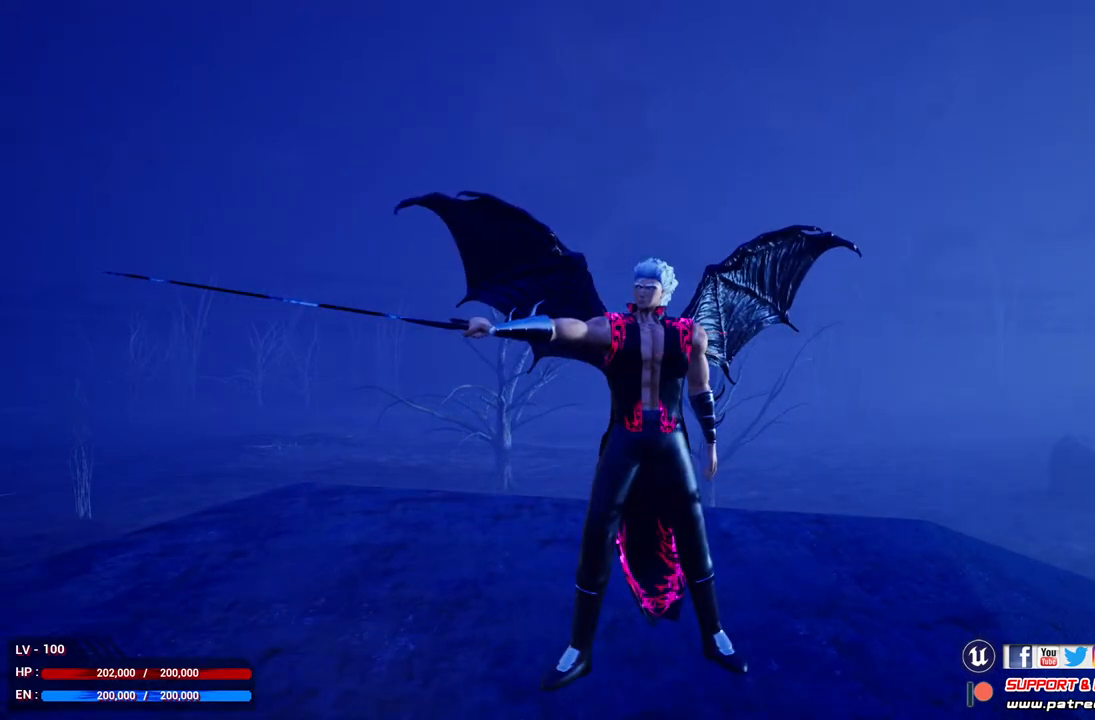
Gameplay with a controller (Xbox layout); each line is a JSON object with the inputs held at the frame after it. "events" lists button and stick changes between this image and that frame as [ms after this image, input, new state], when the widget could be followed in between.
{"buttons": [], "left_stick": "center", "right_stick": "center", "events": []}
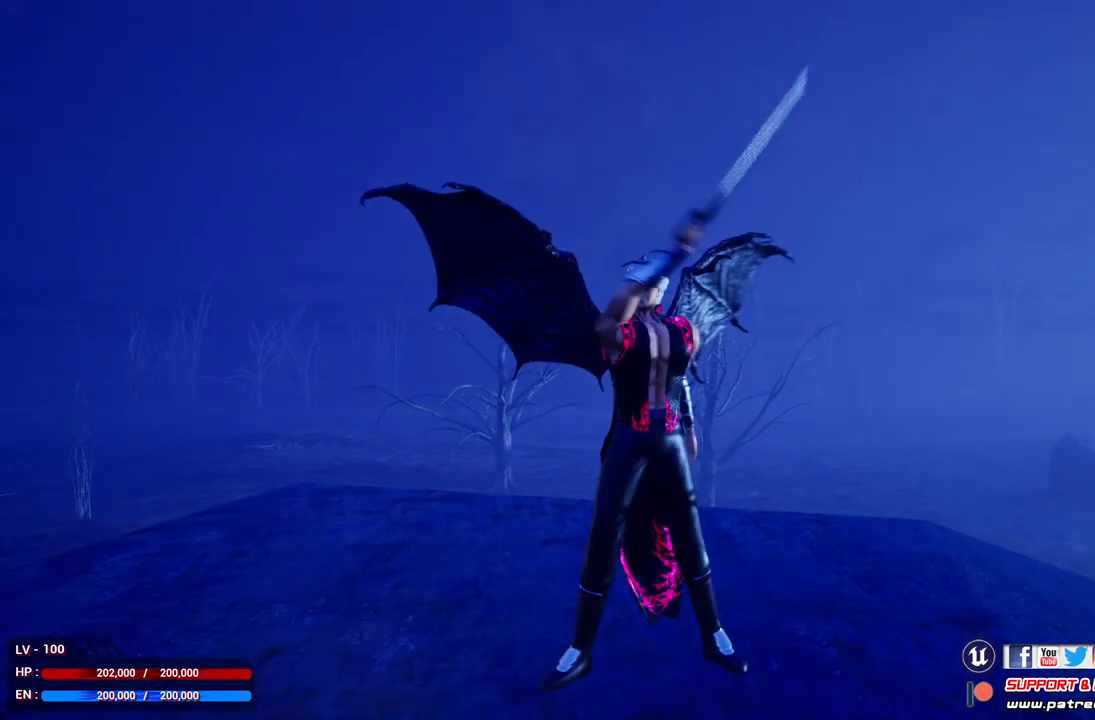
{"buttons": [], "left_stick": "center", "right_stick": "center", "events": []}
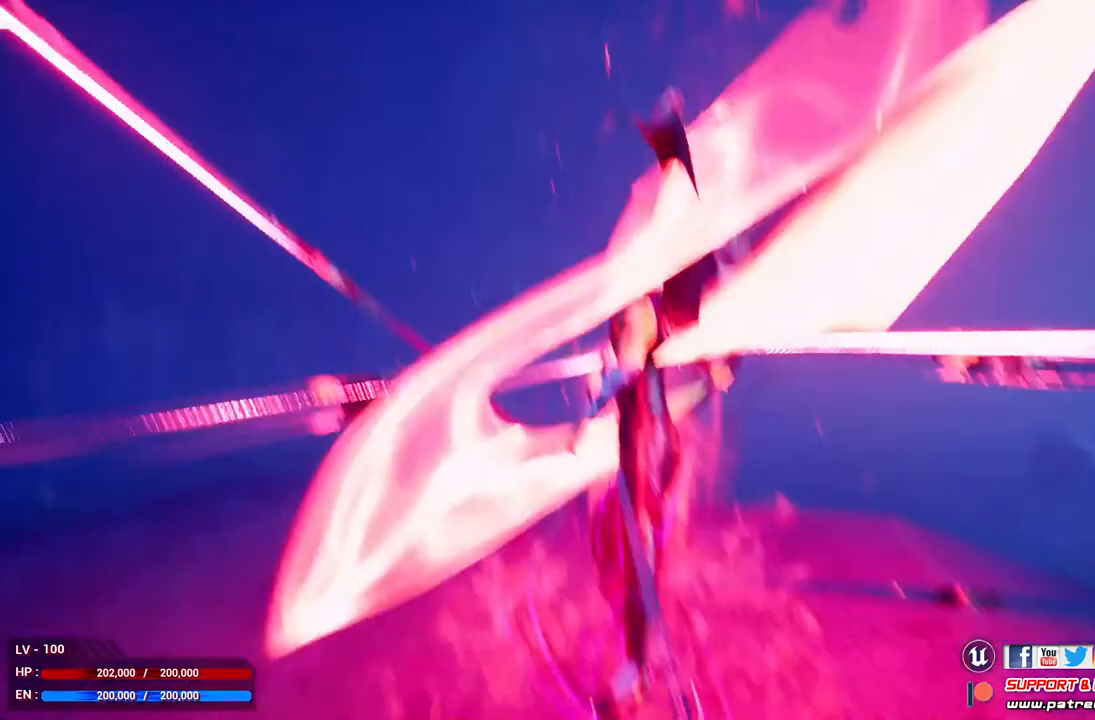
{"buttons": [], "left_stick": "center", "right_stick": "center", "events": []}
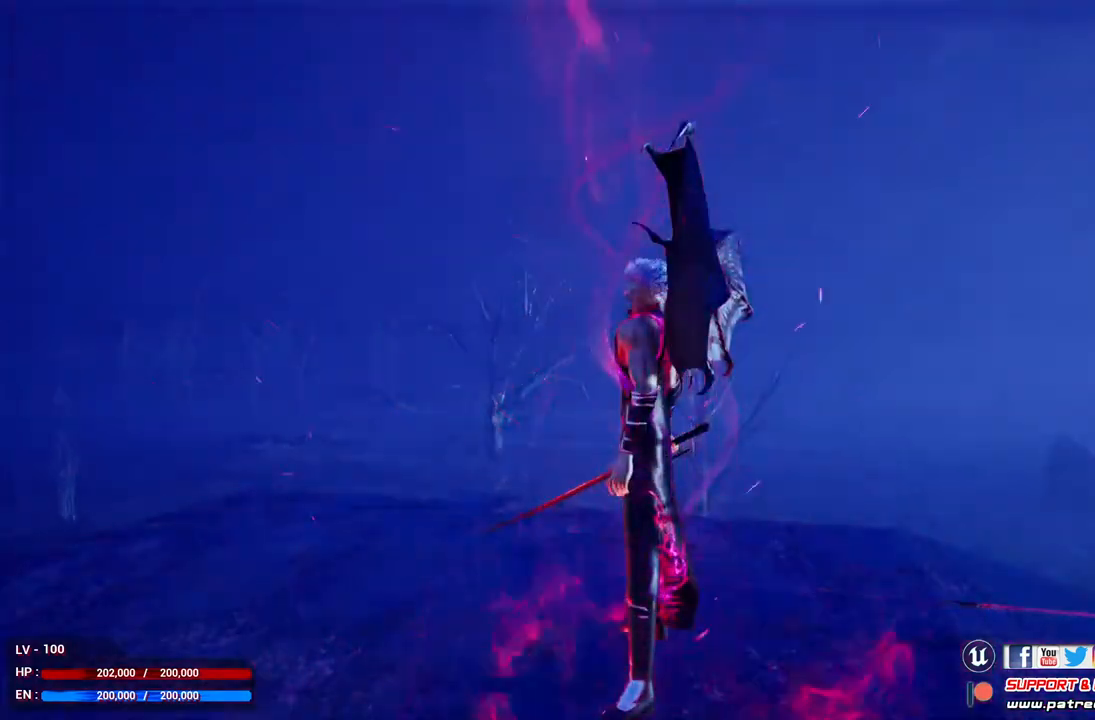
{"buttons": [], "left_stick": "center", "right_stick": "center", "events": []}
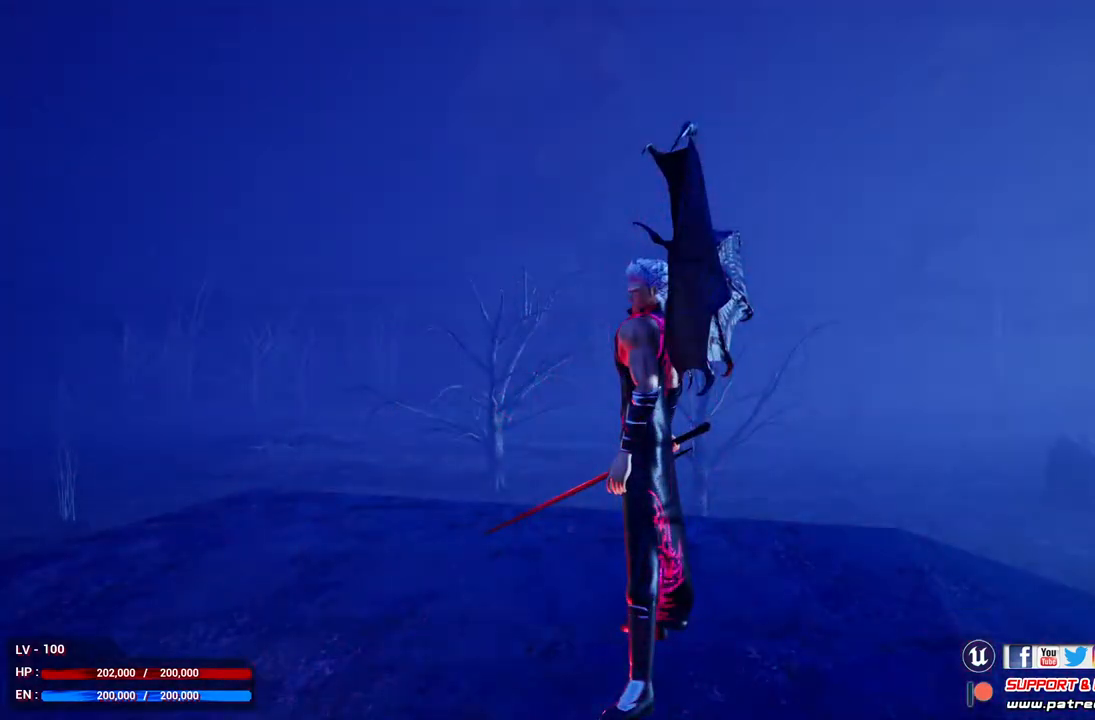
{"buttons": ["Y"], "left_stick": "center", "right_stick": "center", "events": [[233, "Y", "down"]]}
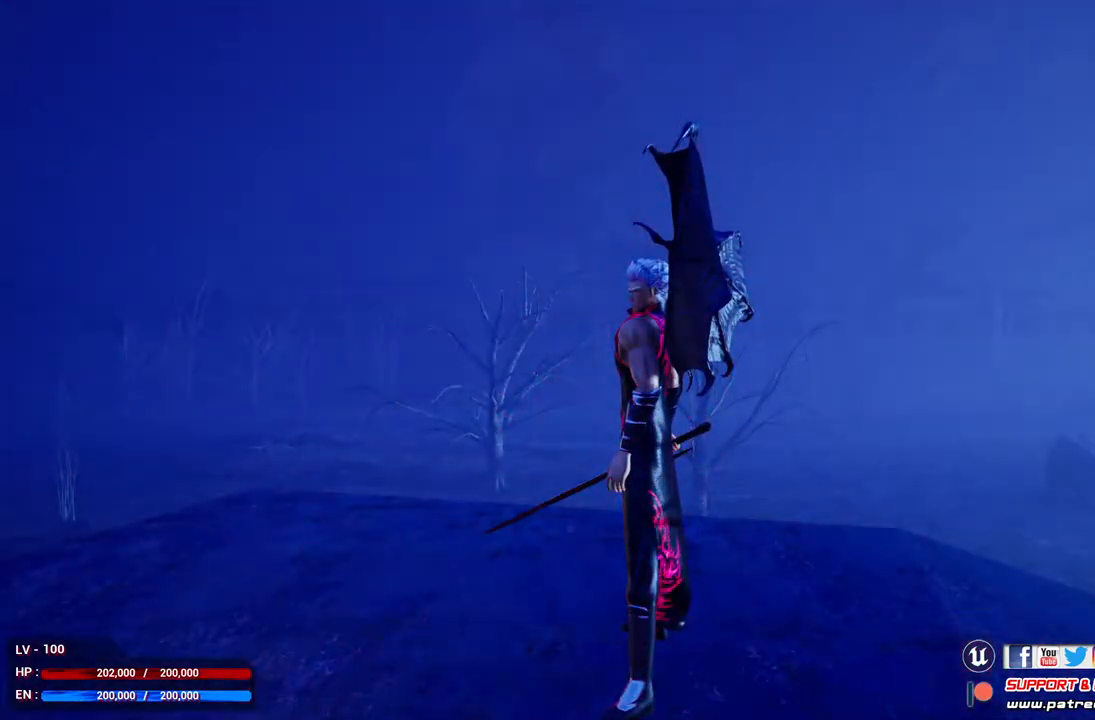
{"buttons": [], "left_stick": "center", "right_stick": "center", "events": [[100, "Y", "up"]]}
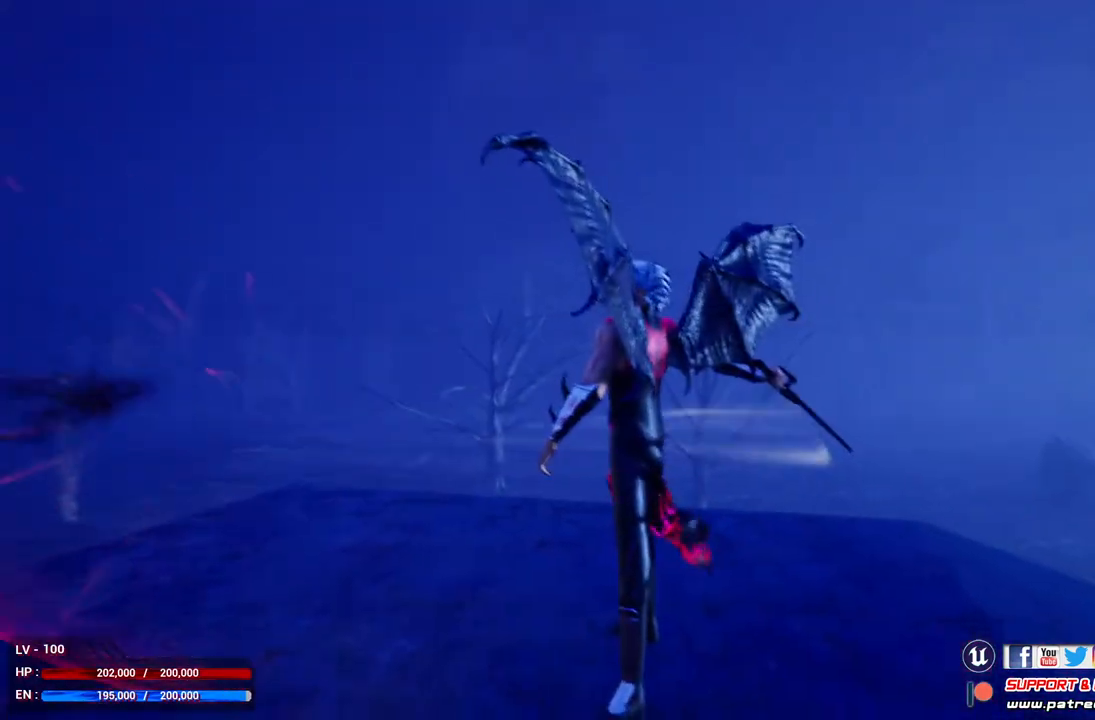
{"buttons": [], "left_stick": "center", "right_stick": "center", "events": []}
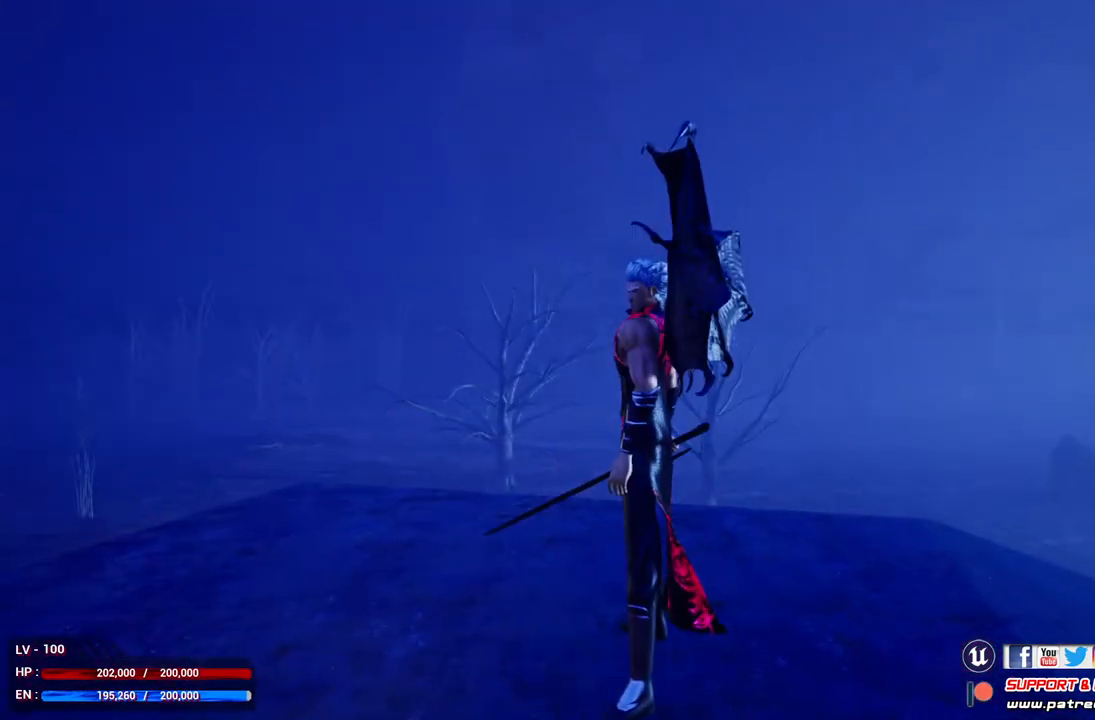
{"buttons": [], "left_stick": "center", "right_stick": "center", "events": []}
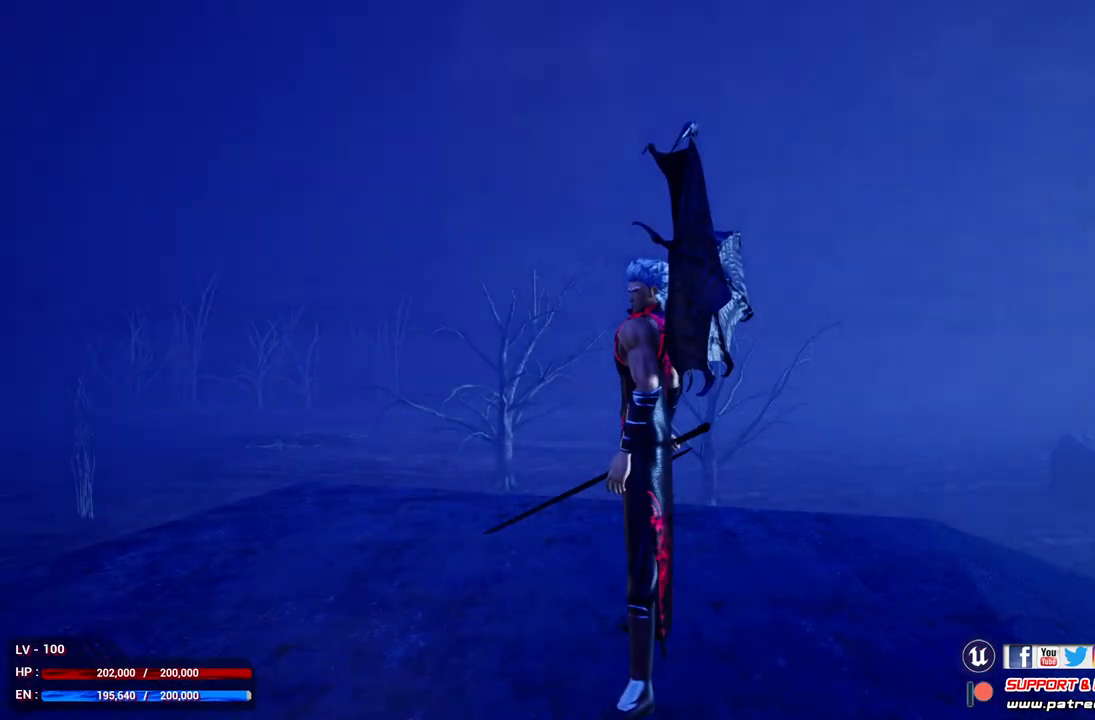
{"buttons": [], "left_stick": "center", "right_stick": "left", "events": [[367, "right_stick", "left"]]}
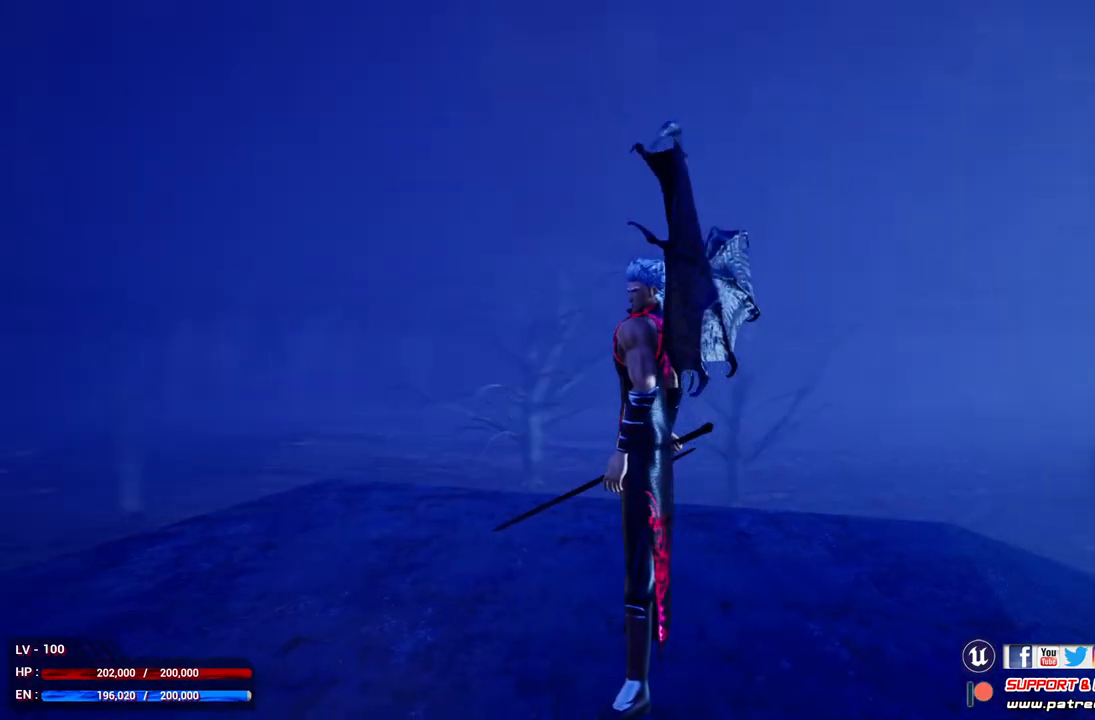
{"buttons": ["R3"], "left_stick": "center", "right_stick": "center", "events": [[167, "right_stick", "center"], [467, "R3", "down"]]}
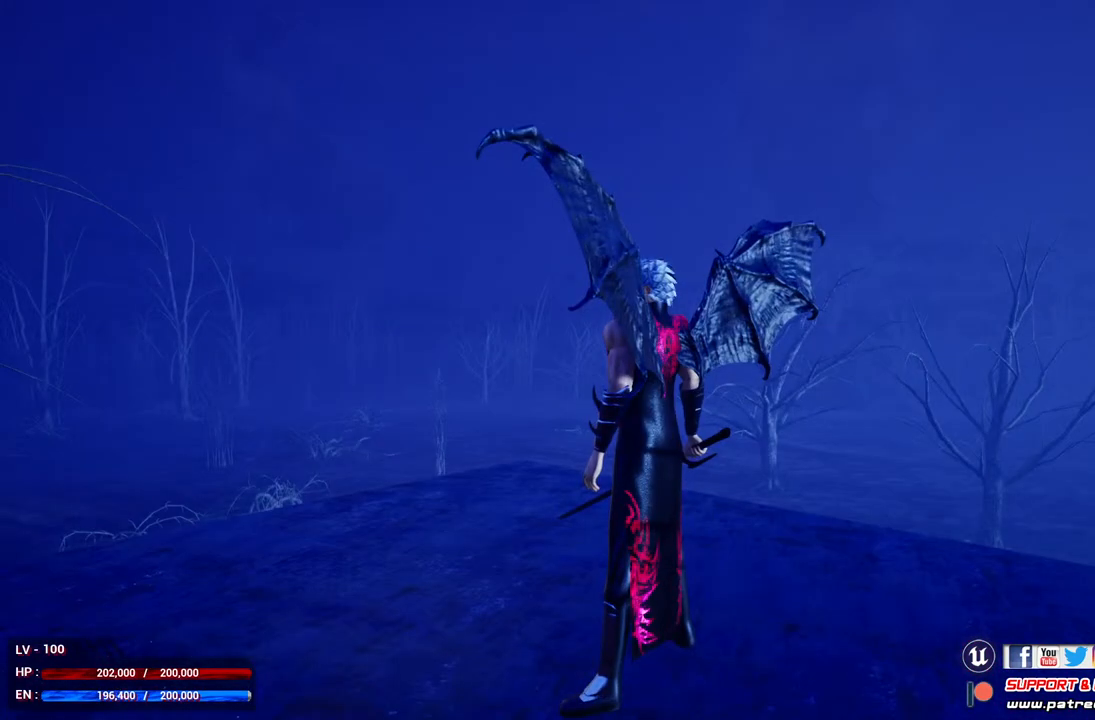
{"buttons": [], "left_stick": "center", "right_stick": "center", "events": [[167, "R3", "up"]]}
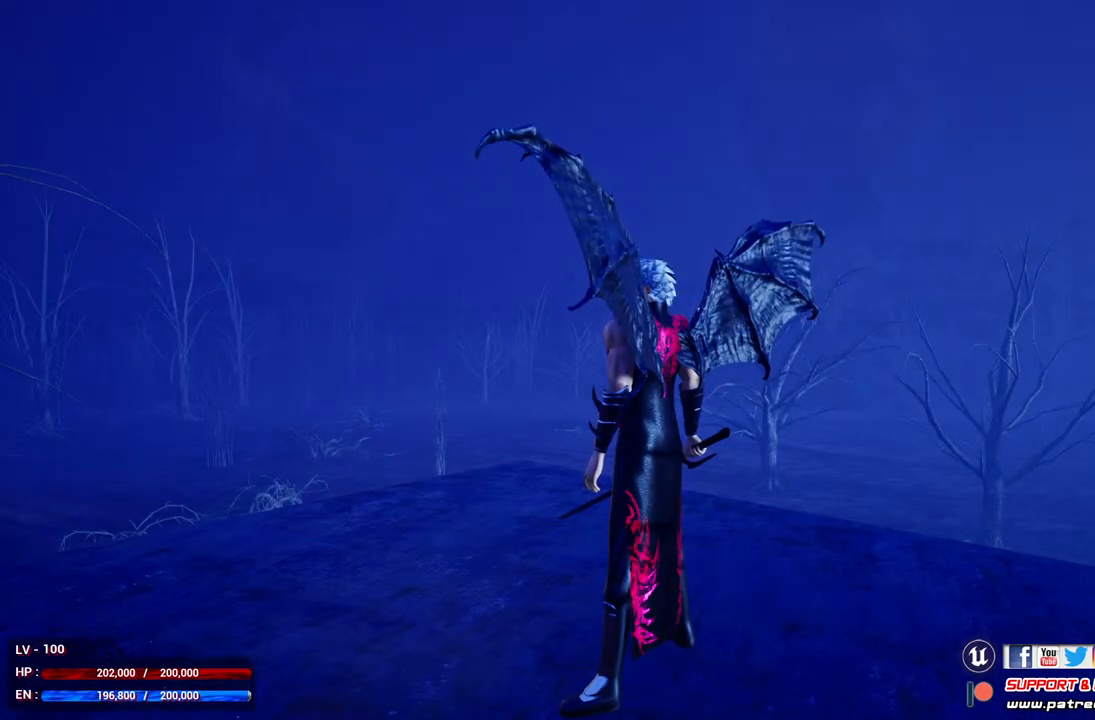
{"buttons": [], "left_stick": "center", "right_stick": "left", "events": [[233, "right_stick", "left"]]}
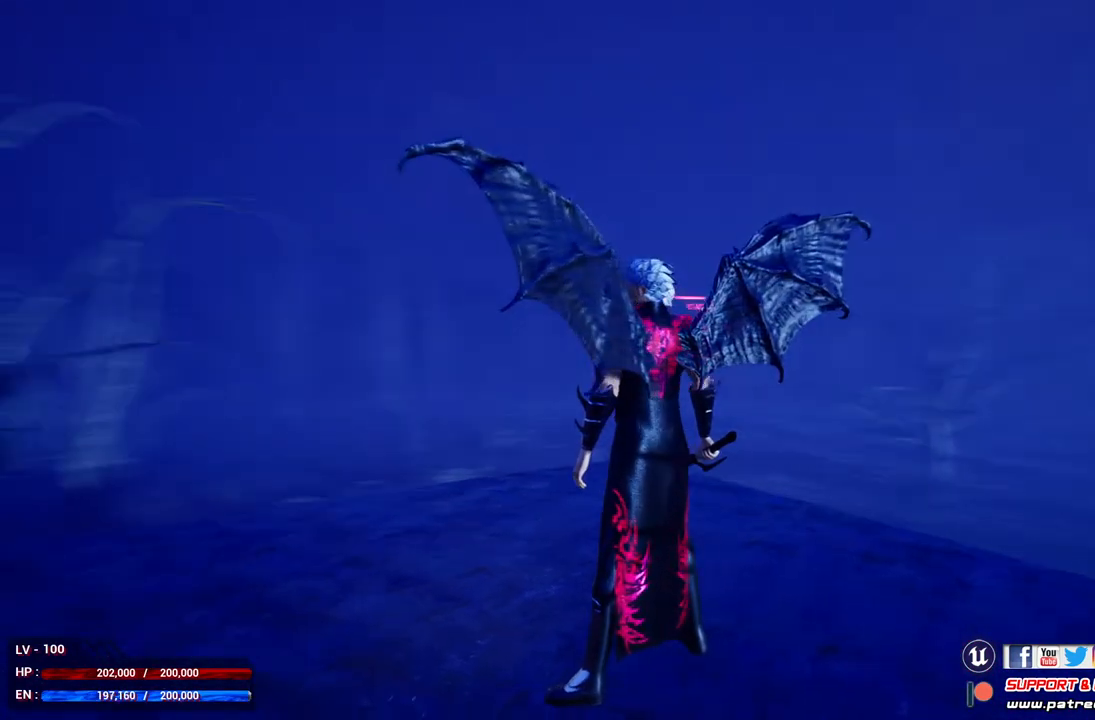
{"buttons": [], "left_stick": "center", "right_stick": "left", "events": []}
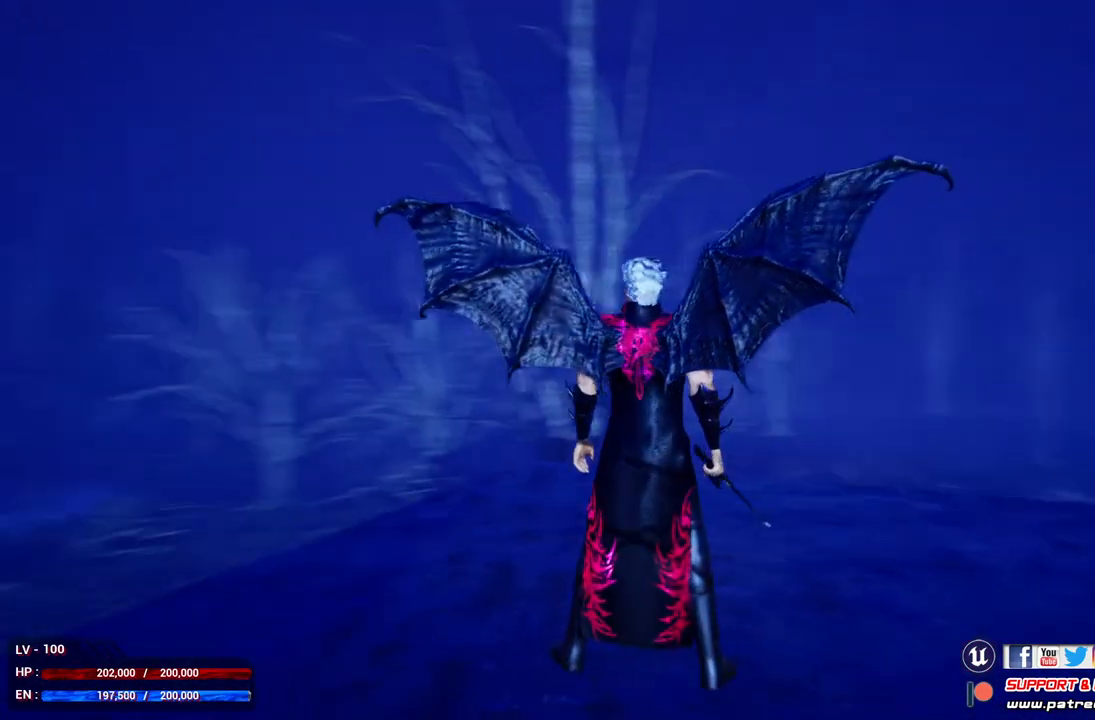
{"buttons": [], "left_stick": "center", "right_stick": "center", "events": [[233, "right_stick", "center"]]}
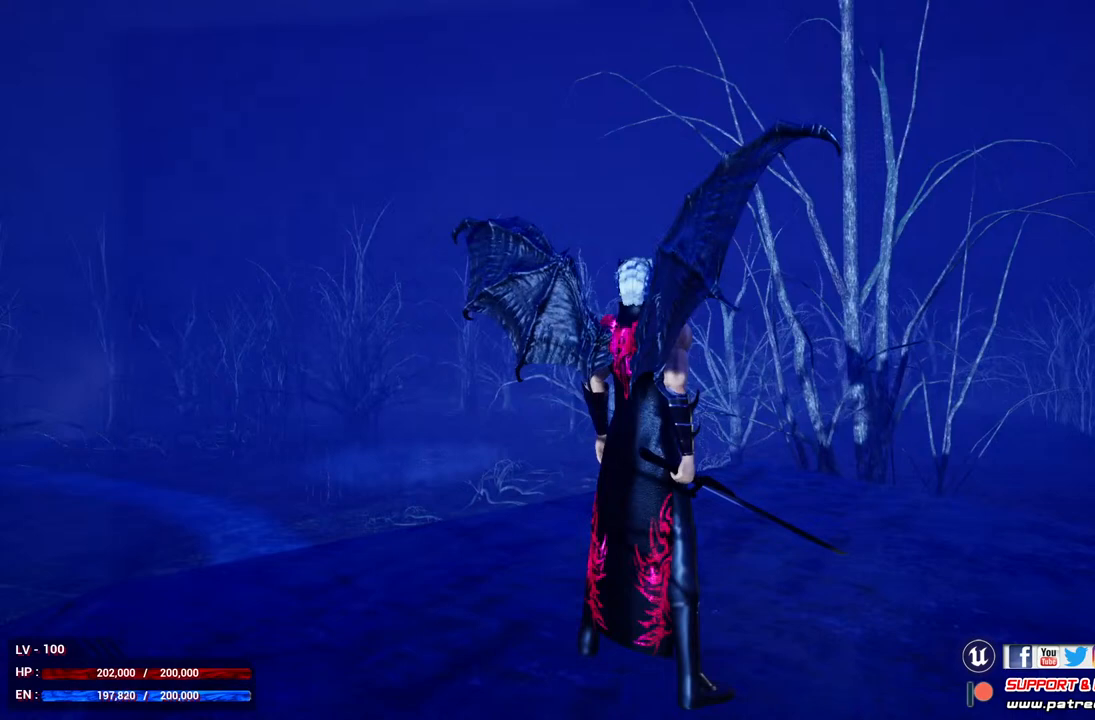
{"buttons": [], "left_stick": "center", "right_stick": "left", "events": [[233, "right_stick", "left"]]}
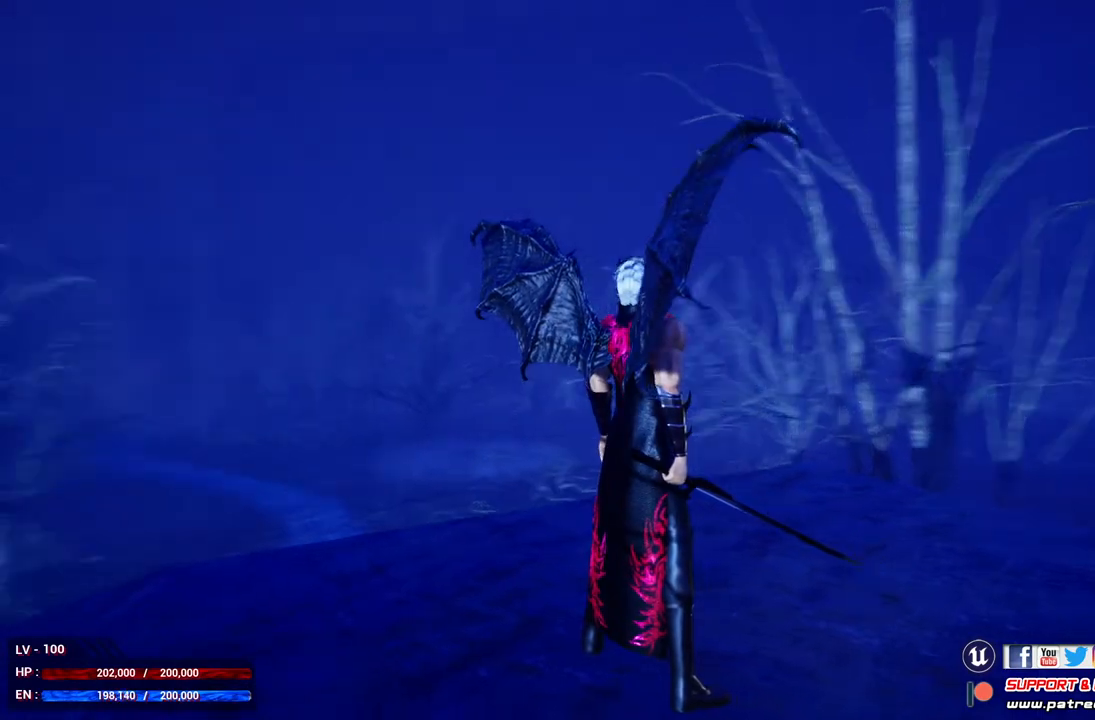
{"buttons": [], "left_stick": "center", "right_stick": "left", "events": []}
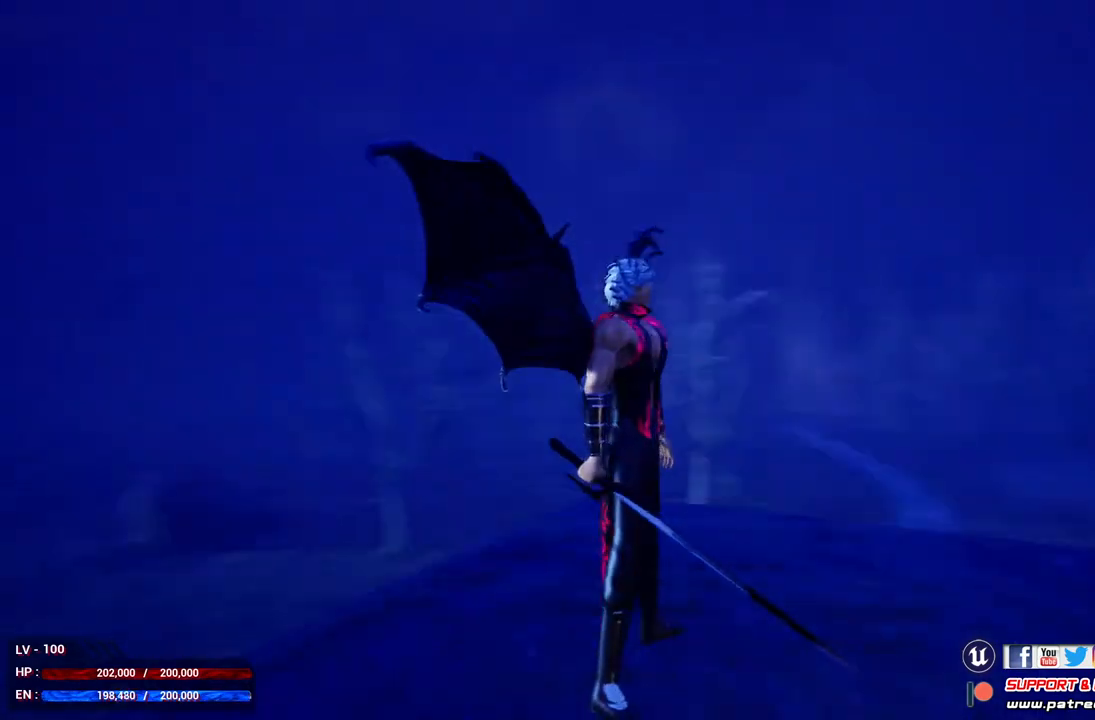
{"buttons": [], "left_stick": "center", "right_stick": "center", "events": [[267, "right_stick", "center"]]}
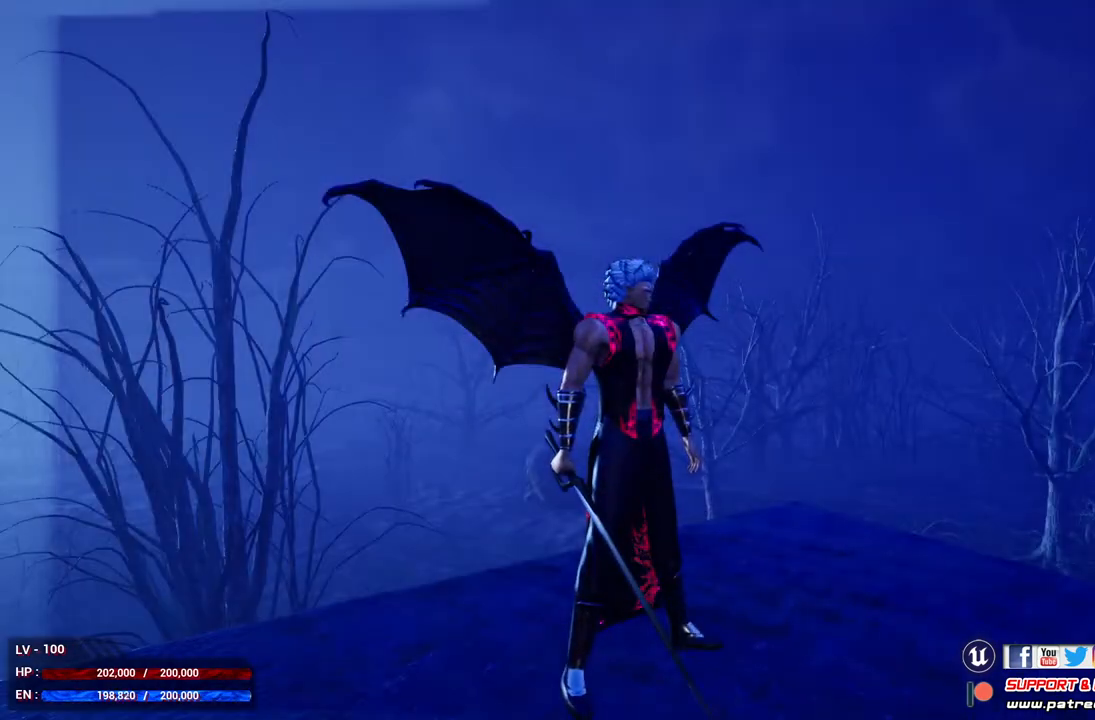
{"buttons": [], "left_stick": "center", "right_stick": "center", "events": []}
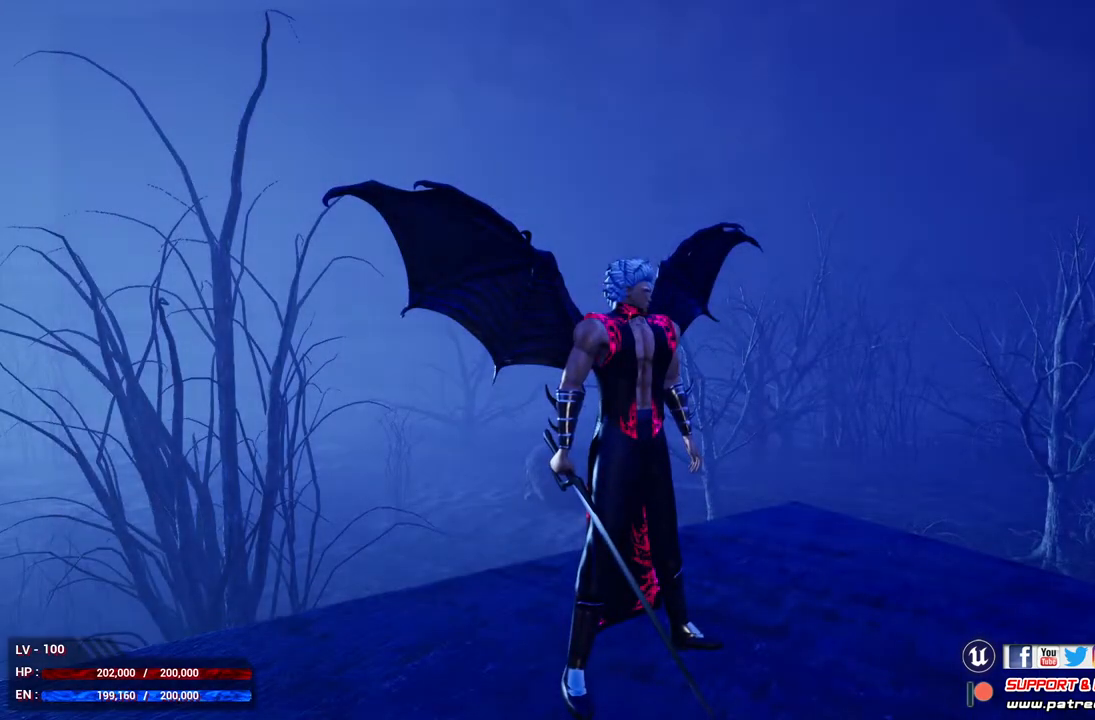
{"buttons": [], "left_stick": "center", "right_stick": "center", "events": []}
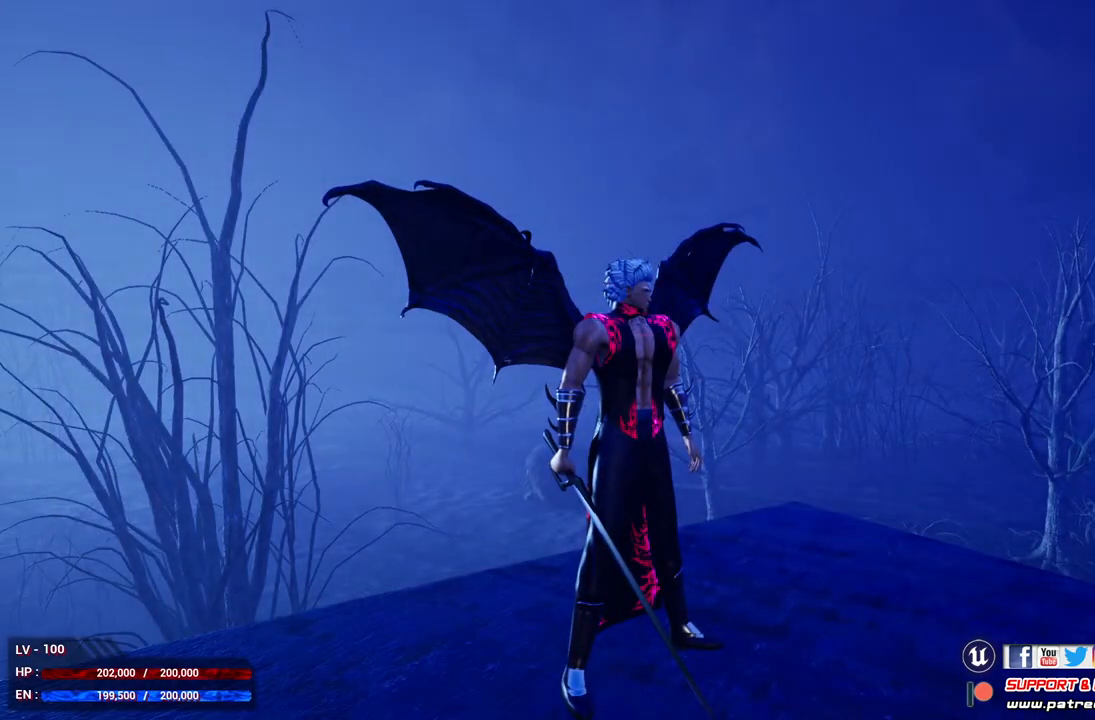
{"buttons": [], "left_stick": "center", "right_stick": "center", "events": []}
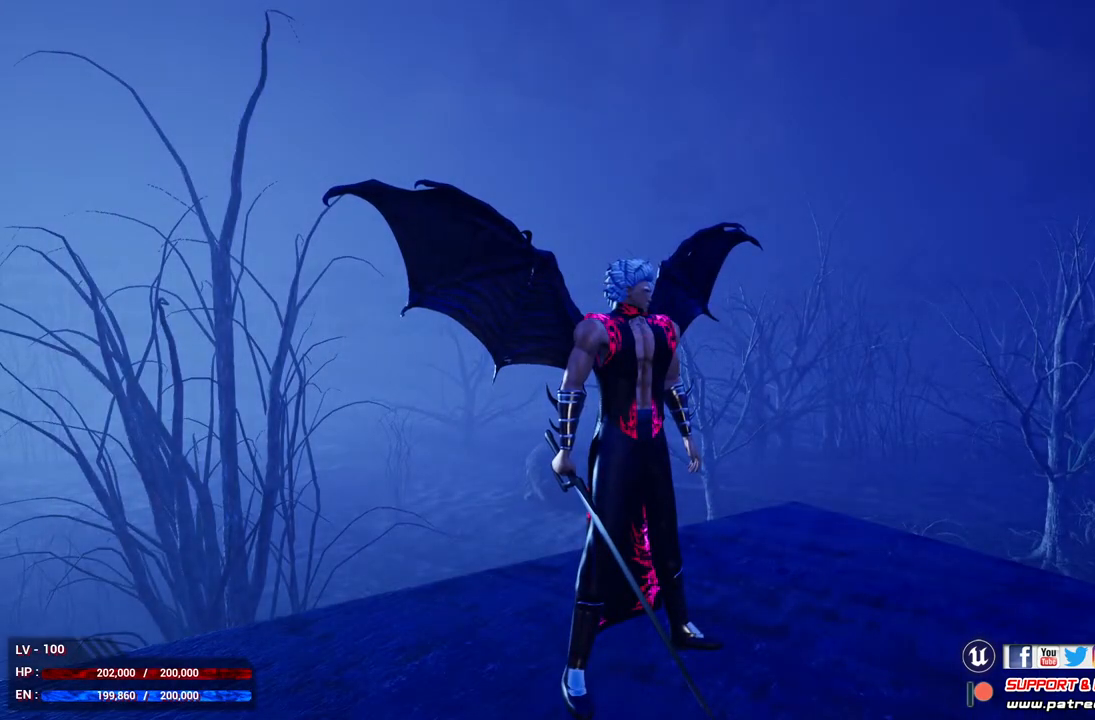
{"buttons": [], "left_stick": "center", "right_stick": "center", "events": []}
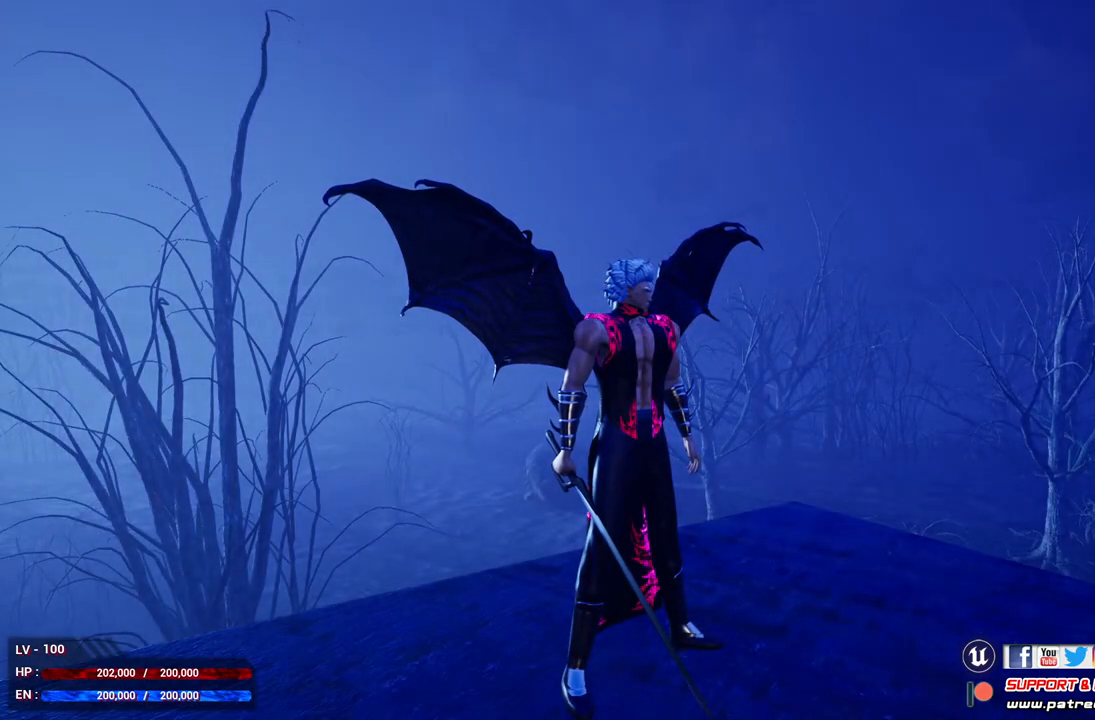
{"buttons": [], "left_stick": "center", "right_stick": "center", "events": []}
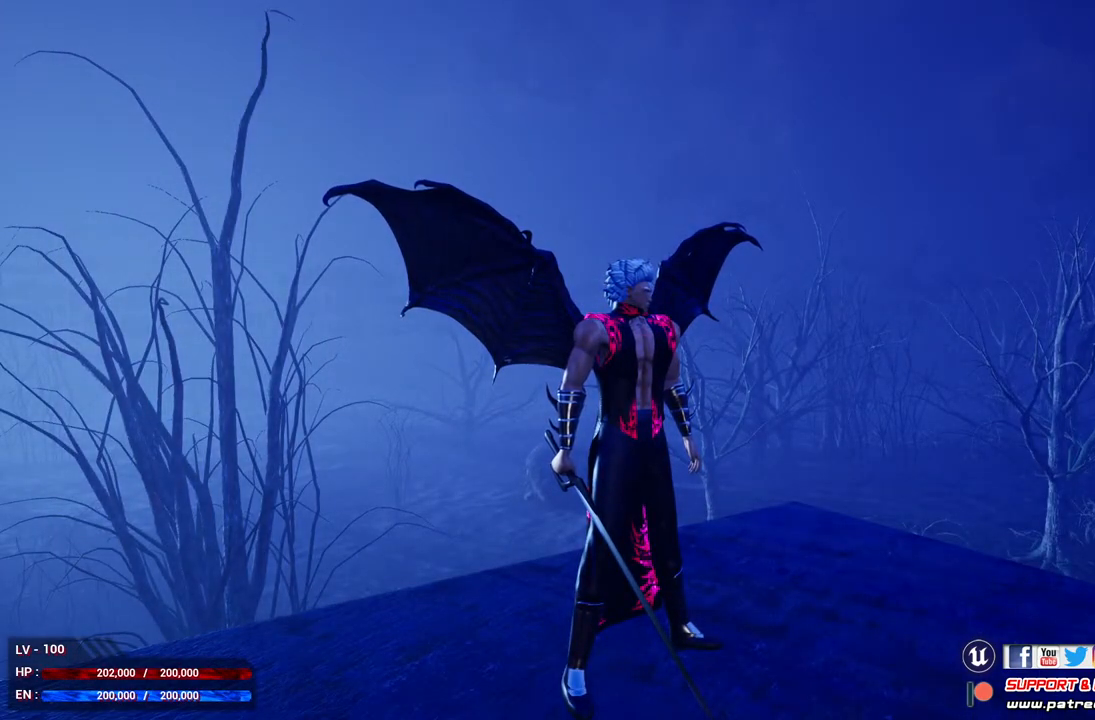
{"buttons": [], "left_stick": "center", "right_stick": "center", "events": []}
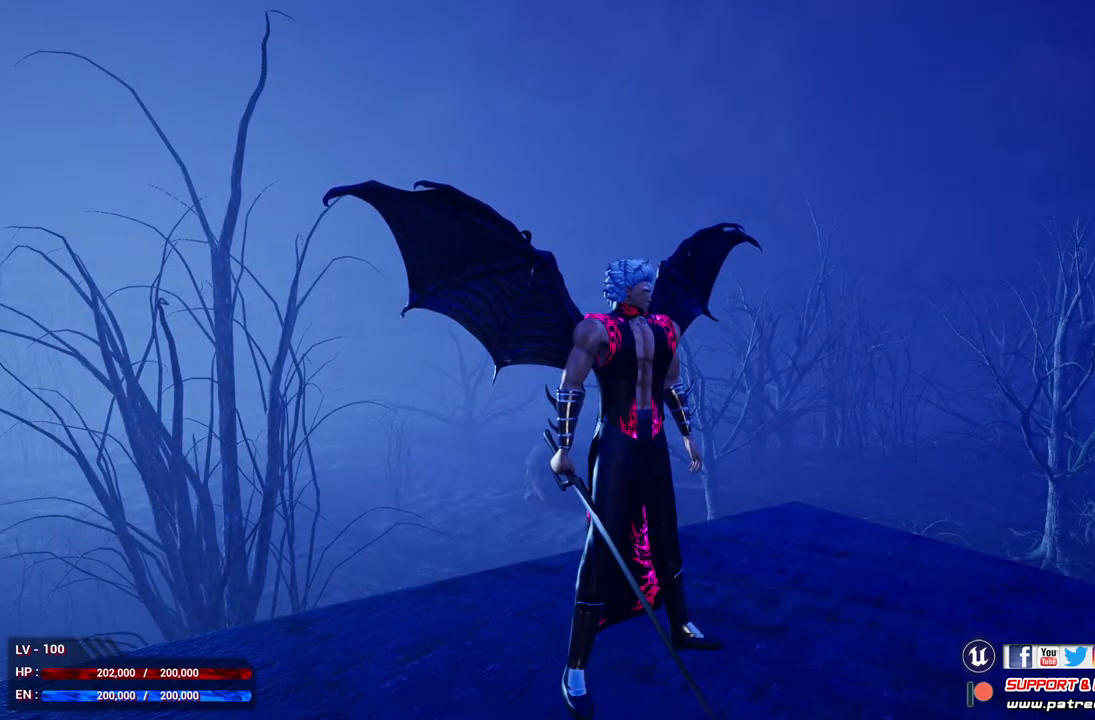
{"buttons": [], "left_stick": "center", "right_stick": "center", "events": []}
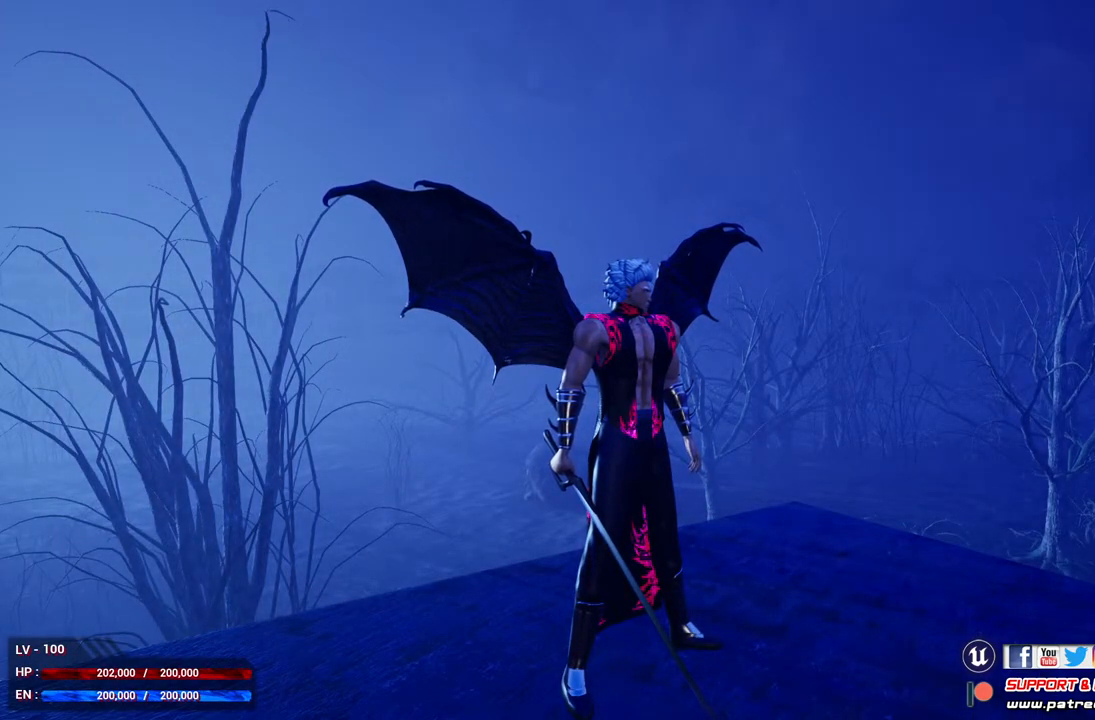
{"buttons": [], "left_stick": "left", "right_stick": "right", "events": [[300, "left_stick", "up-left"], [333, "right_stick", "right"], [500, "left_stick", "left"]]}
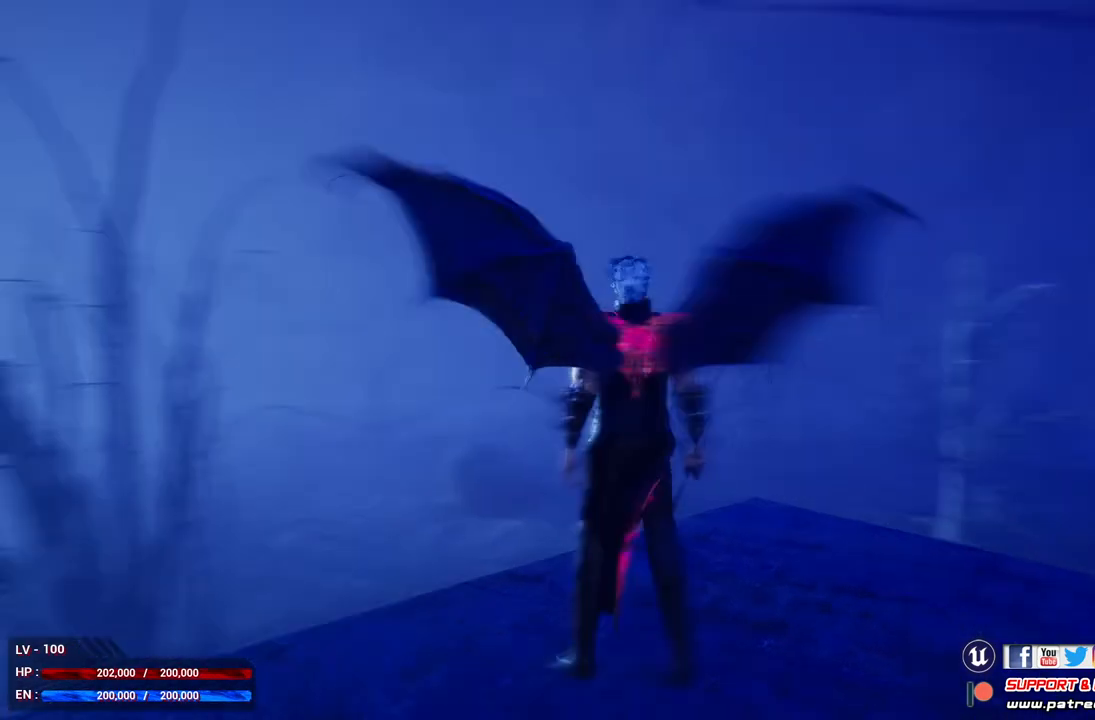
{"buttons": [], "left_stick": "down", "right_stick": "center", "events": [[167, "left_stick", "center"], [200, "right_stick", "center"], [467, "left_stick", "down"]]}
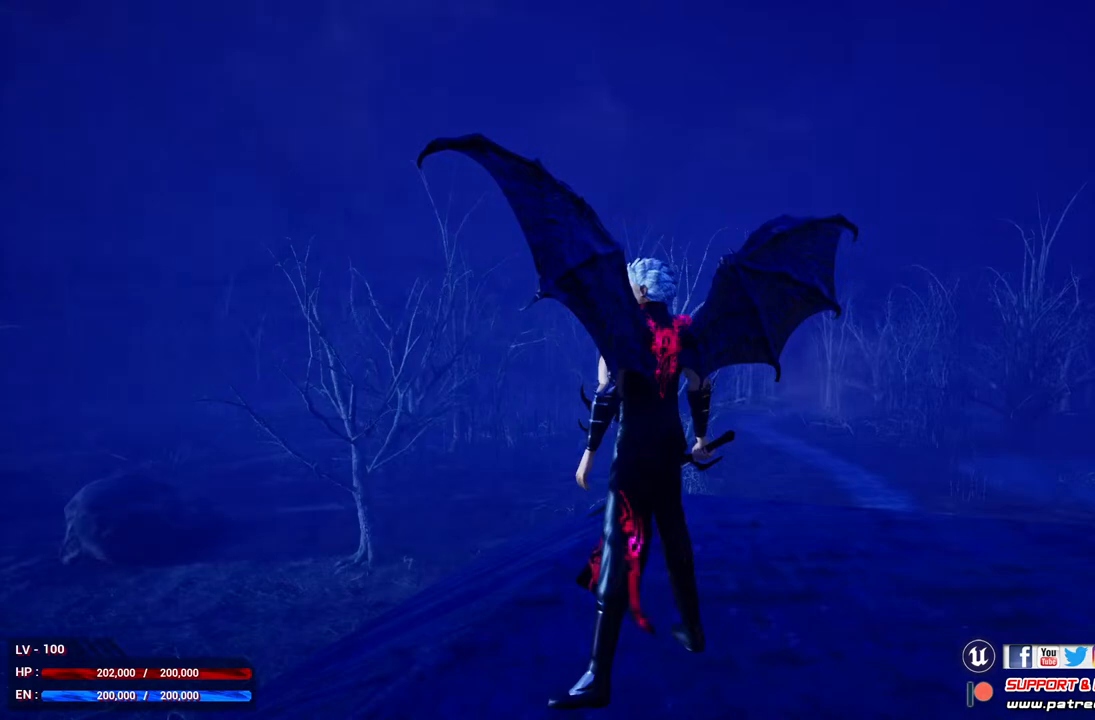
{"buttons": [], "left_stick": "down", "right_stick": "center", "events": []}
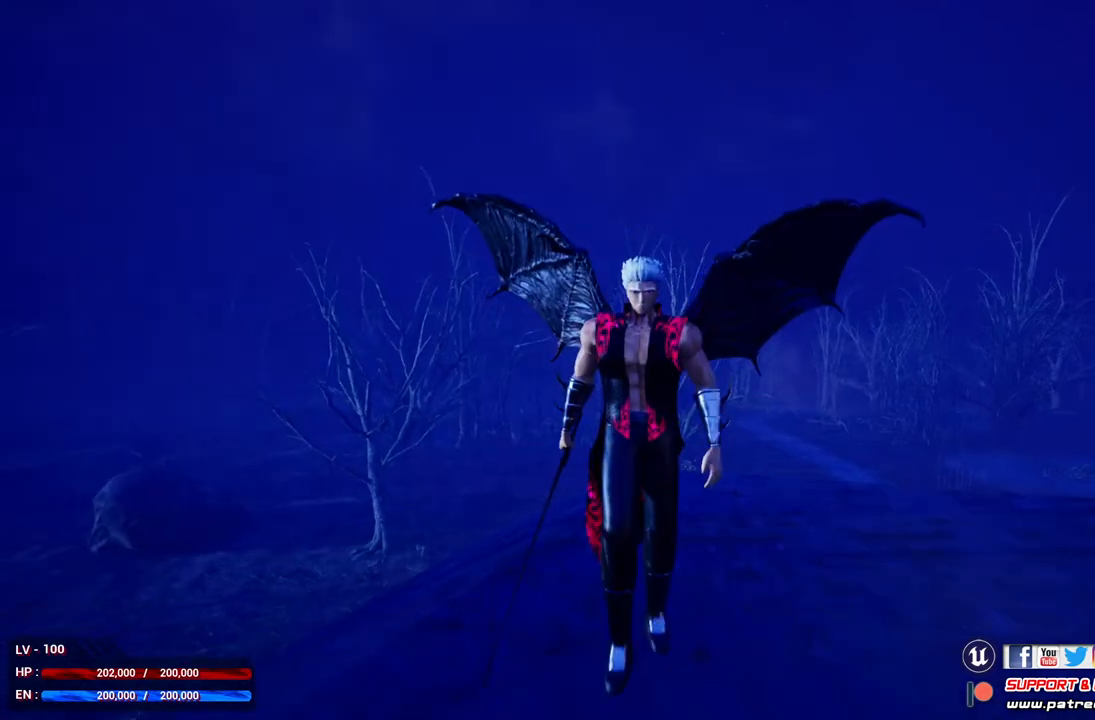
{"buttons": [], "left_stick": "down", "right_stick": "center", "events": []}